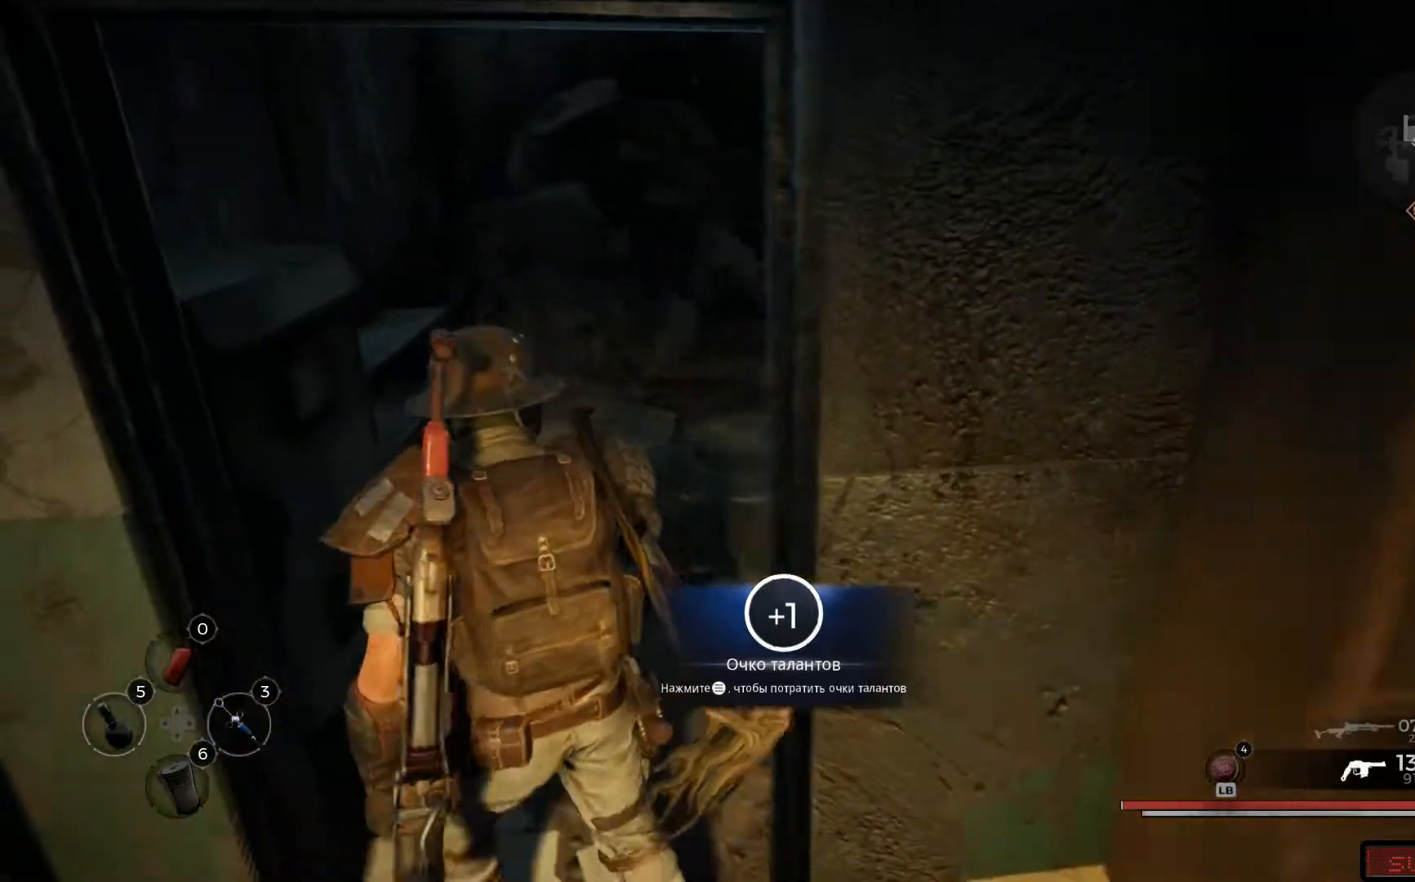
Gameplay with a controller (Xbox layout); each line is a JSON object with the inputs held at the frame after it. "events" lists button and stick changes between this image and that frame as [ms after this image, input, new state], when the widget could be followed in between.
{"buttons": [], "left_stick": "up-left", "right_stick": "center"}
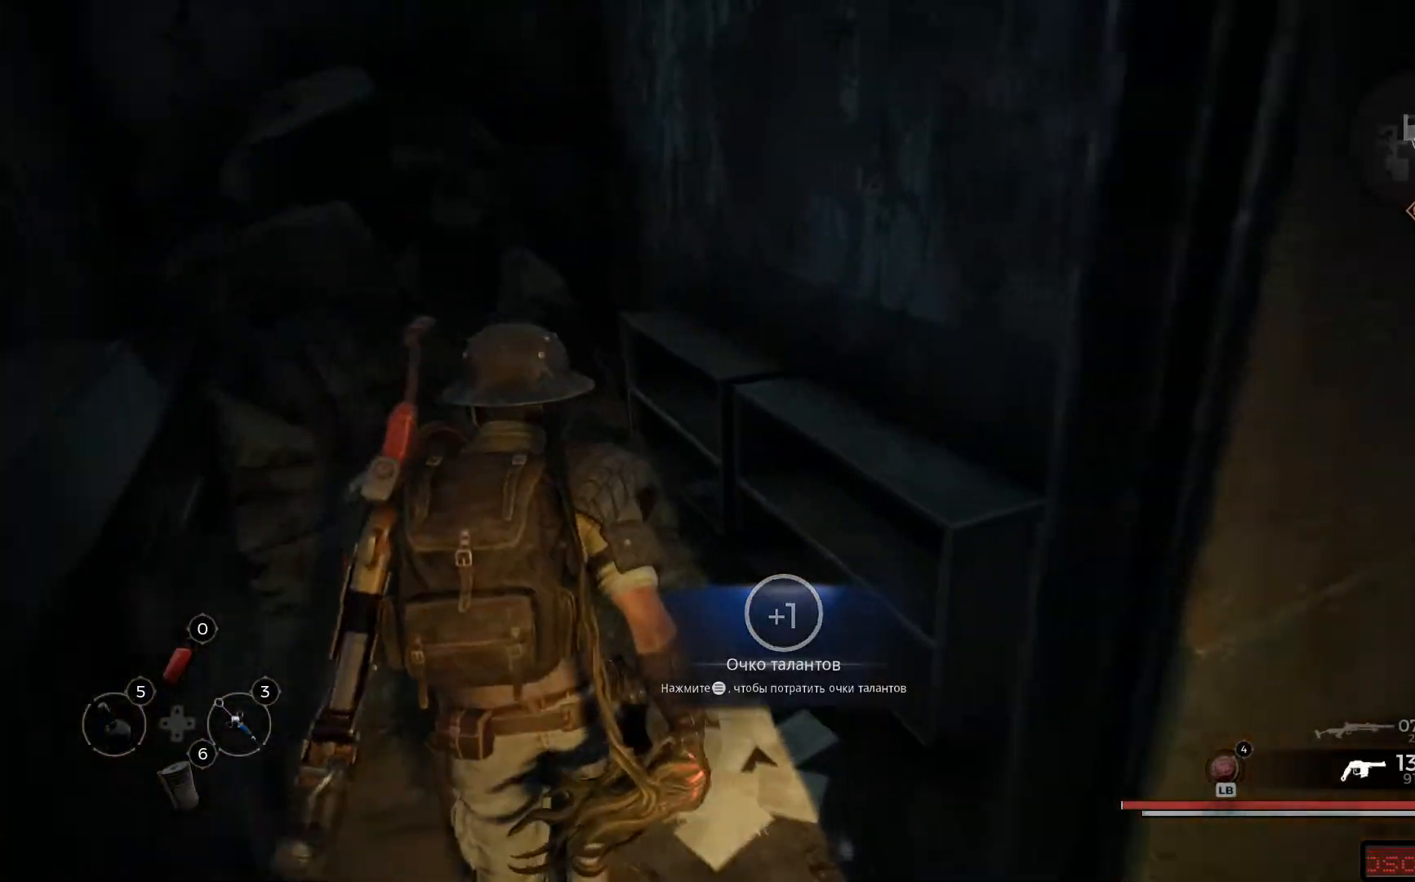
{"buttons": [], "left_stick": "right", "right_stick": "left", "events": [[501, "left_stick", "right"], [501, "right_stick", "left"]]}
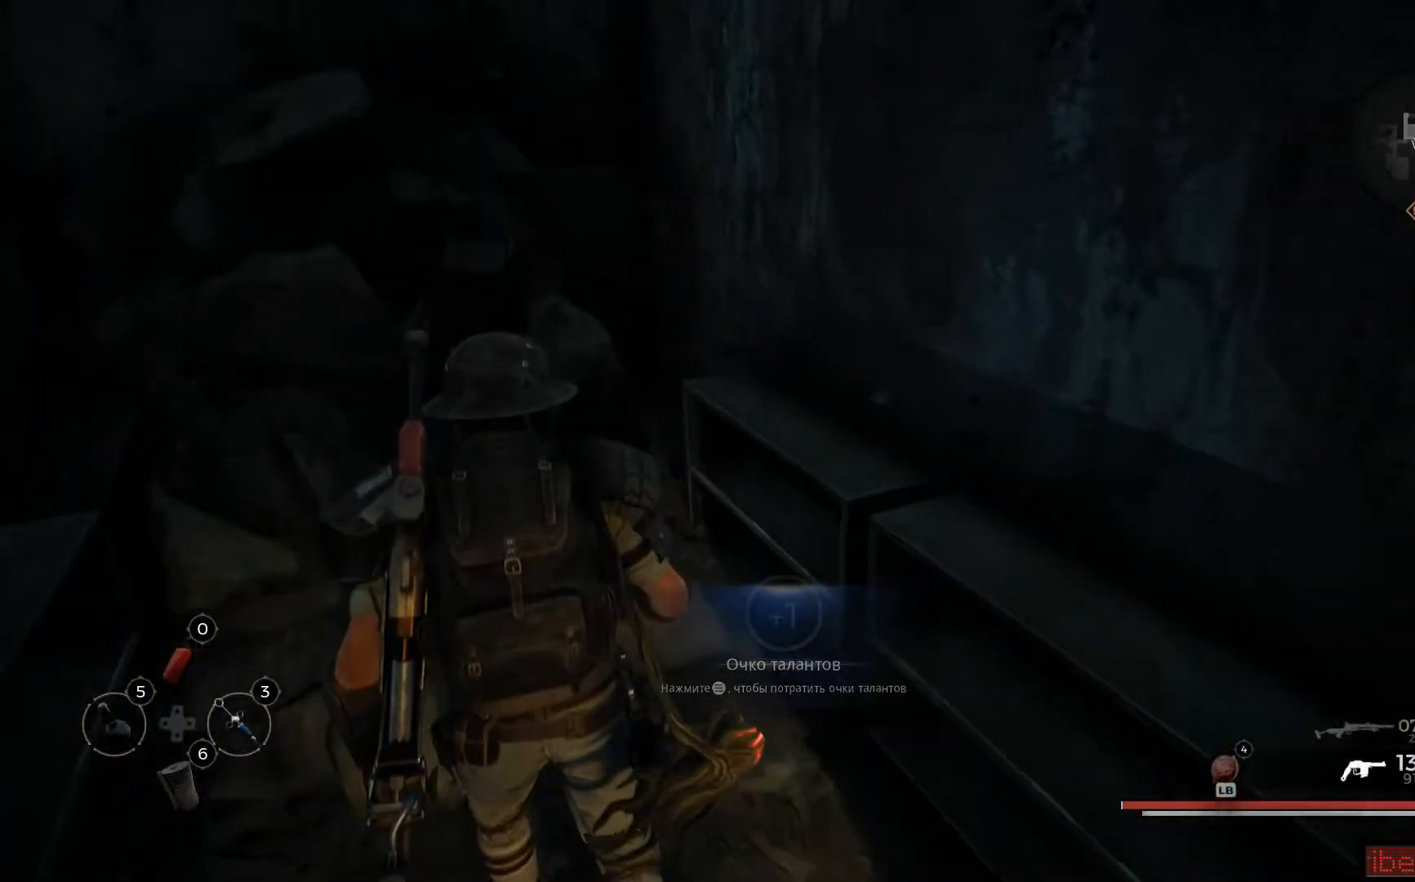
{"buttons": [], "left_stick": "right", "right_stick": "left", "events": []}
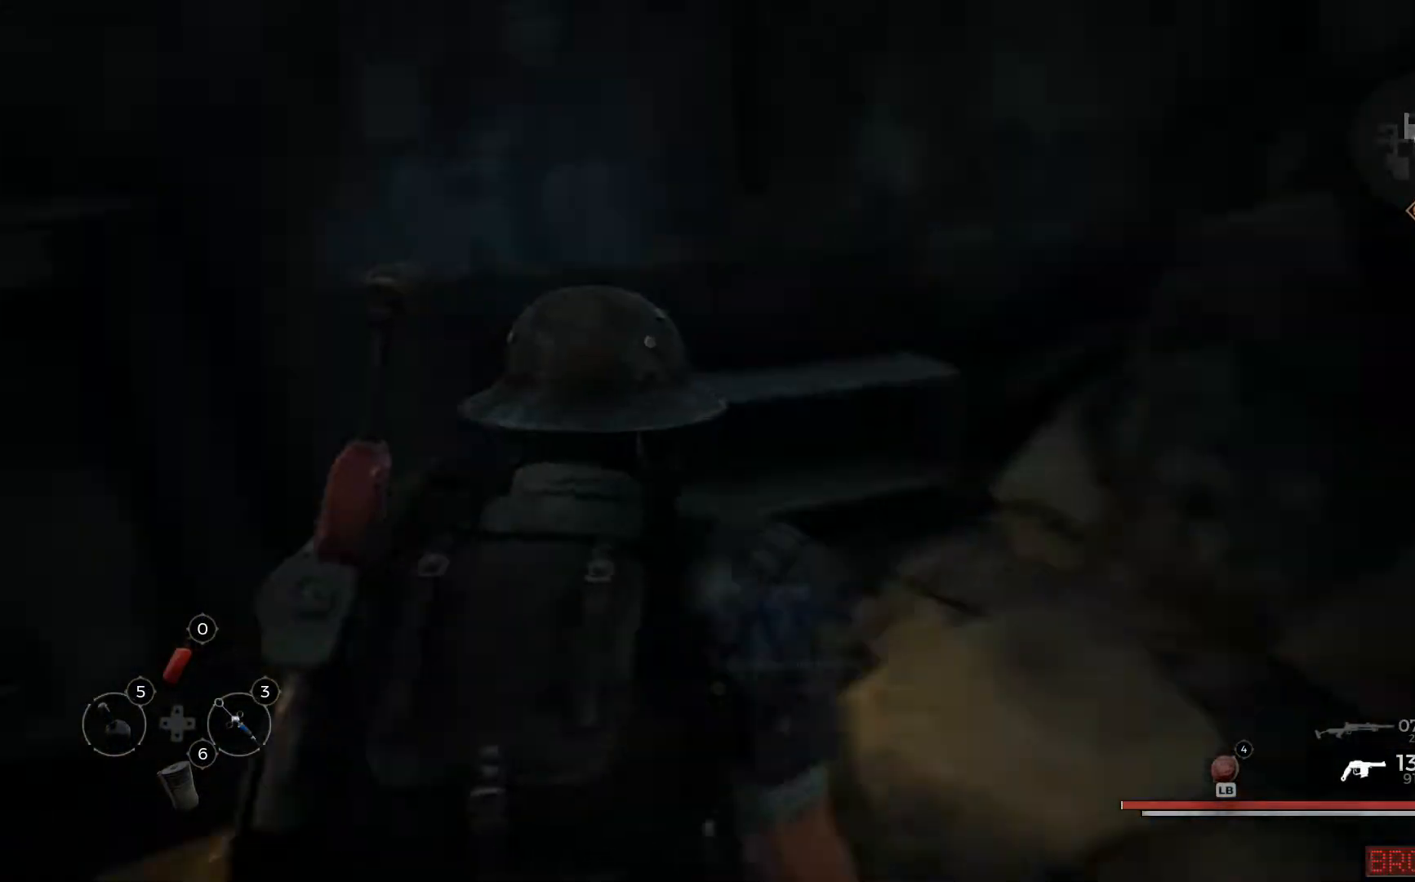
{"buttons": [], "left_stick": "right", "right_stick": "left", "events": []}
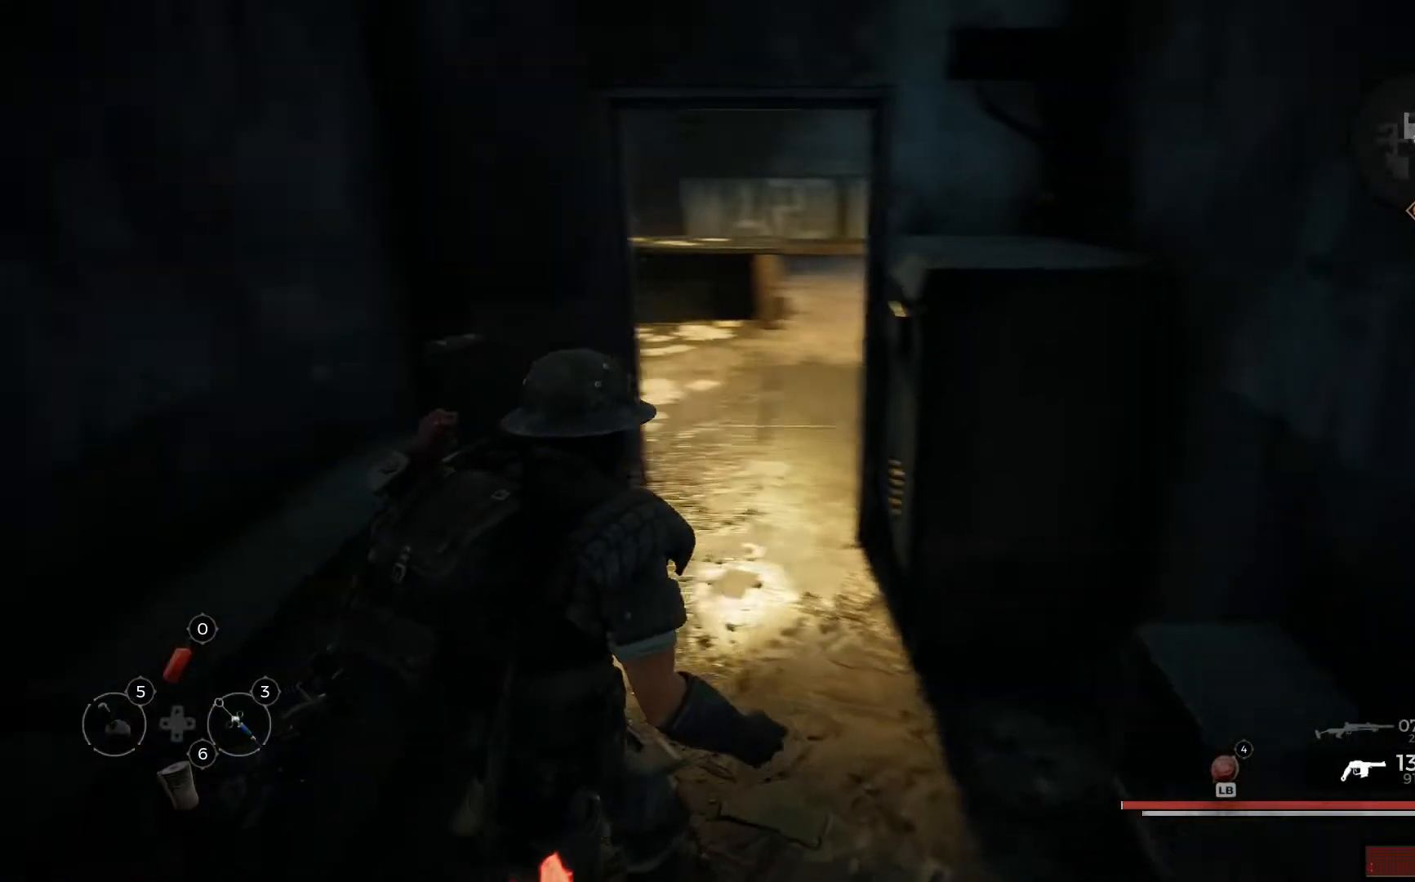
{"buttons": [], "left_stick": "up", "right_stick": "center", "events": [[200, "left_stick", "up"], [216, "right_stick", "center"]]}
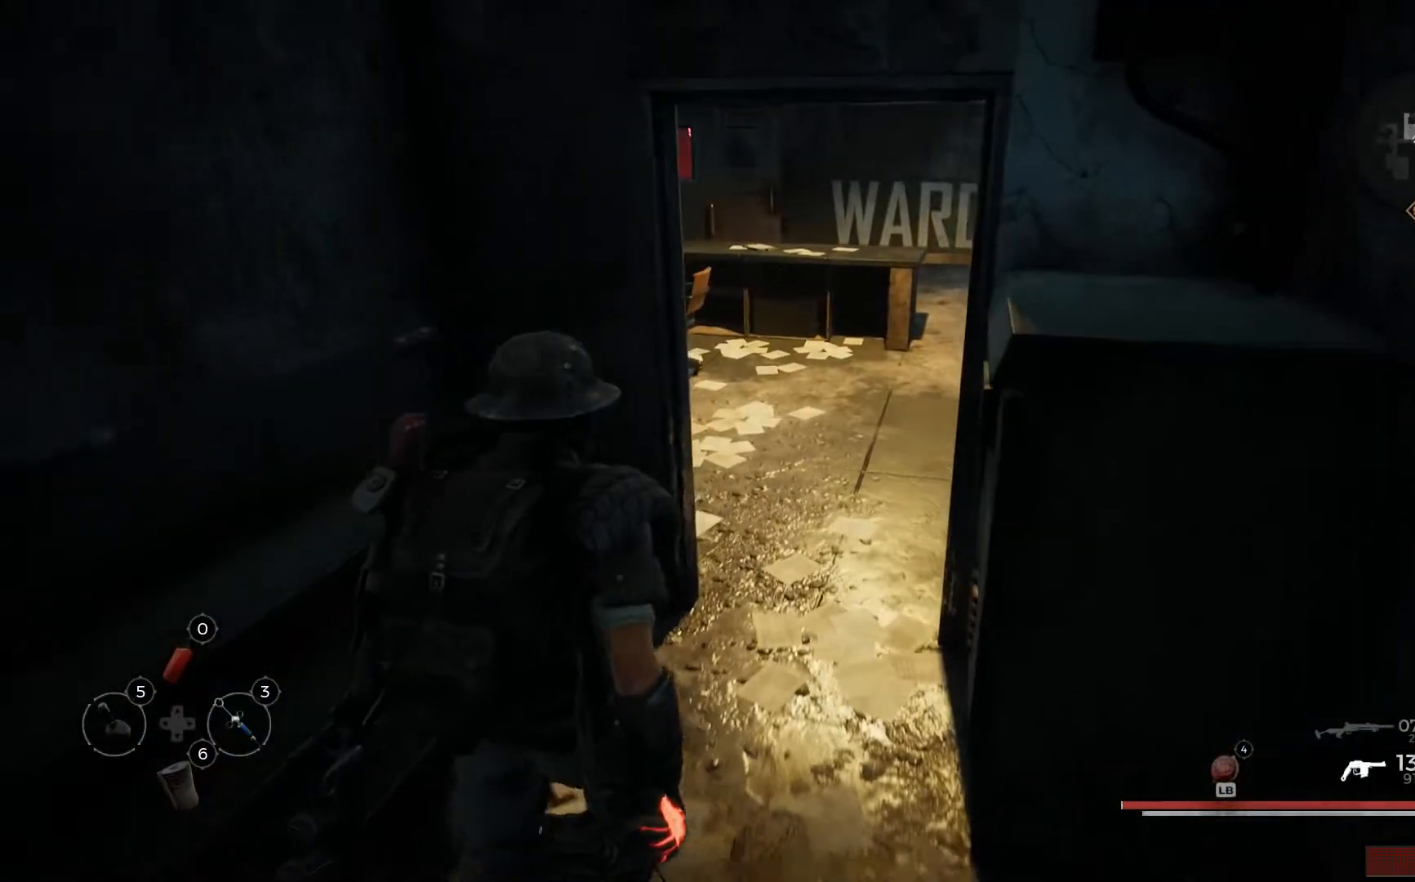
{"buttons": [], "left_stick": "up-right", "right_stick": "center", "events": [[17, "left_stick", "up-right"], [150, "right_stick", "down-right"], [300, "right_stick", "center"]]}
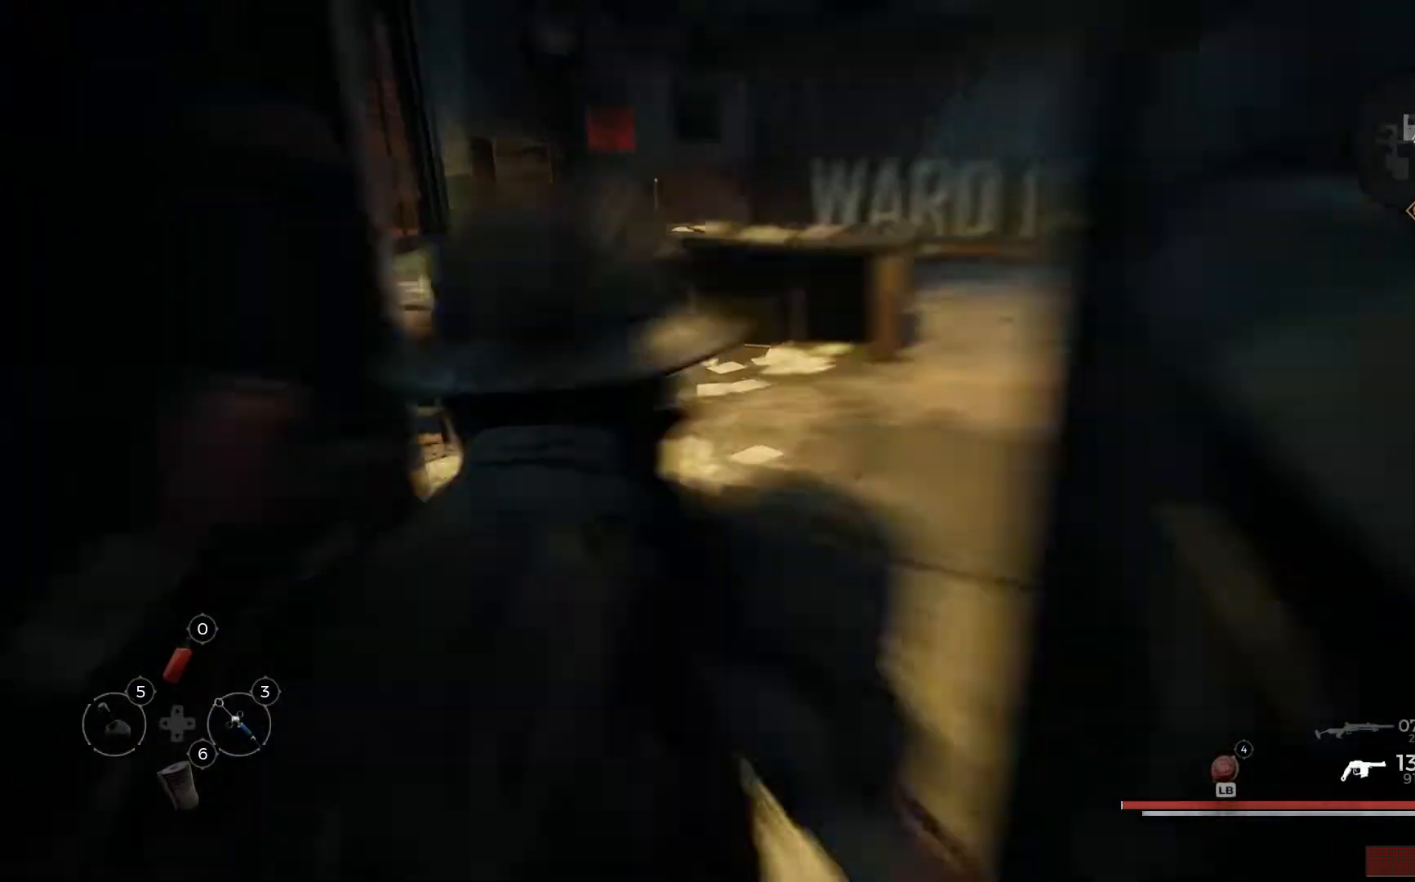
{"buttons": [], "left_stick": "up-right", "right_stick": "left", "events": [[183, "right_stick", "left"]]}
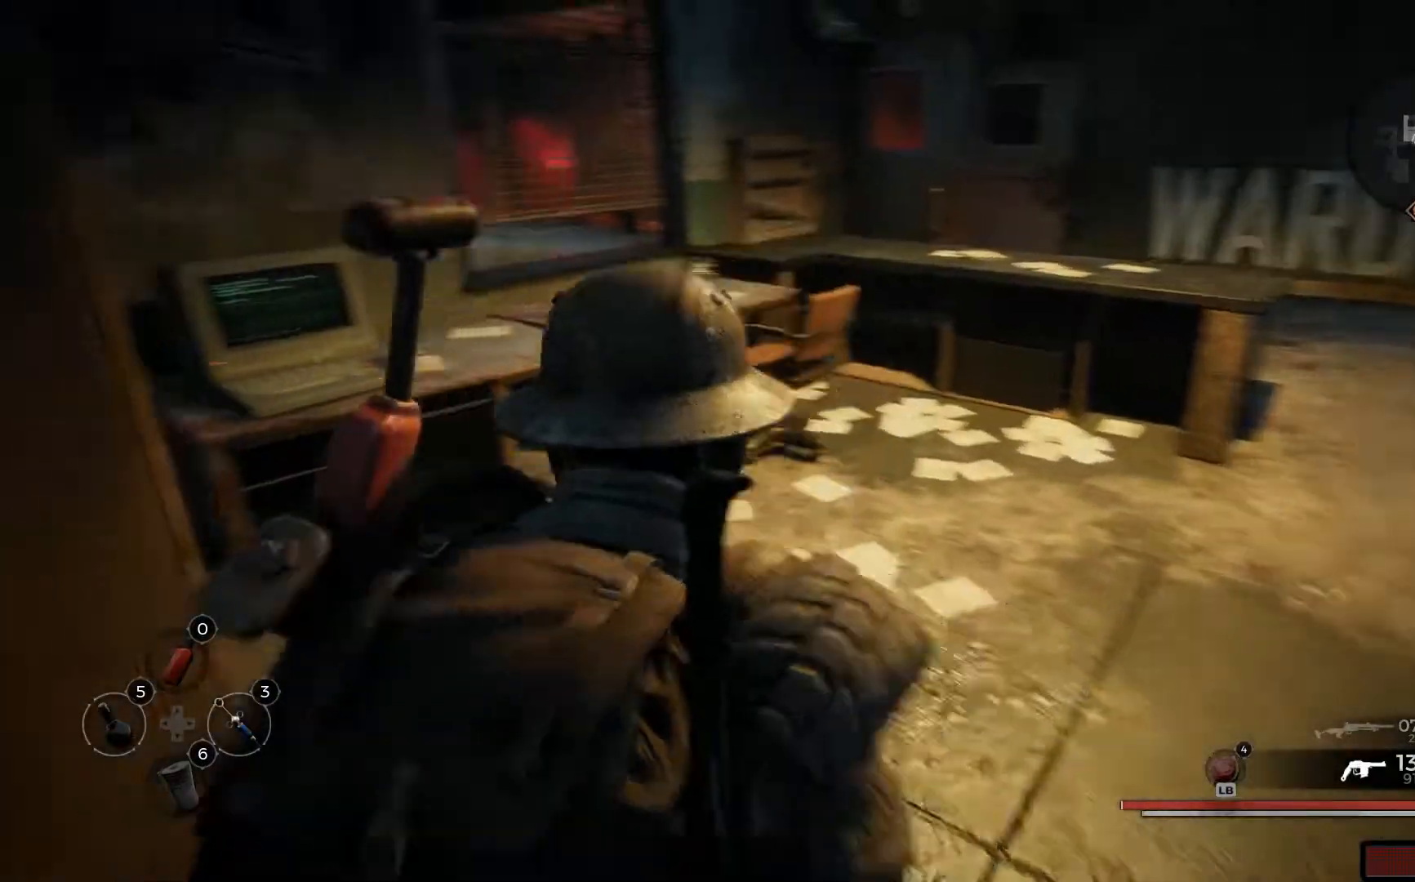
{"buttons": [], "left_stick": "up-right", "right_stick": "center", "events": [[334, "right_stick", "center"]]}